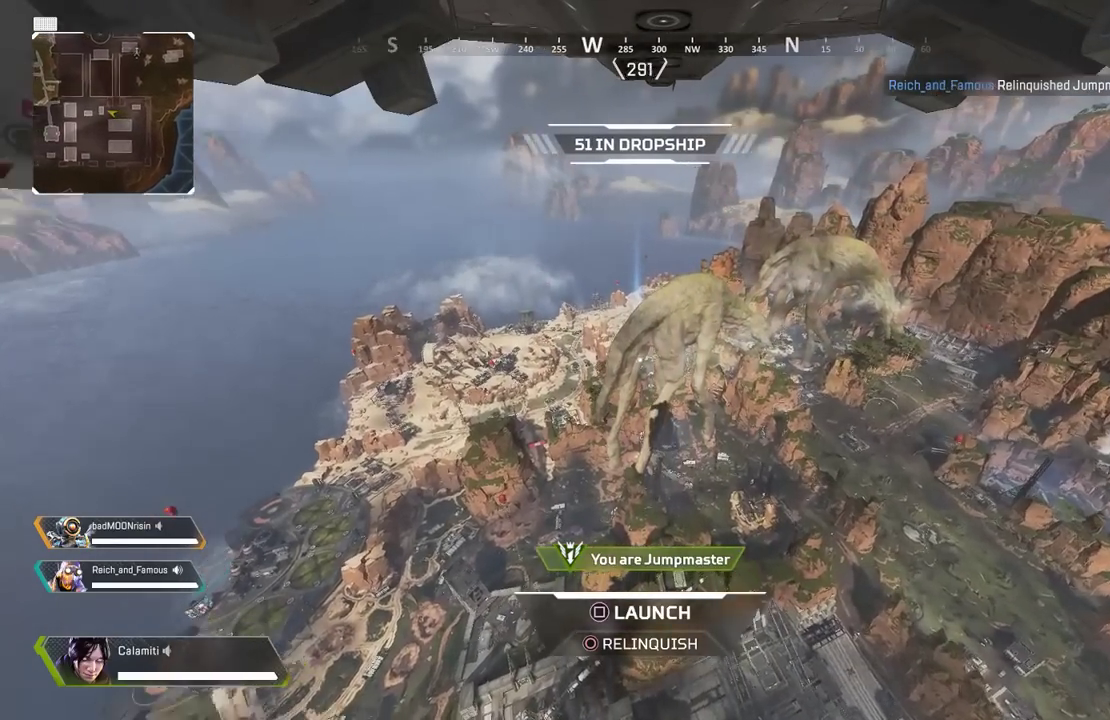
Gameplay with a controller (PlayStation layout); each line is a JSON object with the inputs held at the frame after it. "events" lists button and stick changes between this image and that frame as [ms after this image, input, new state], when the widget could be followed in between.
{"buttons": [], "left_stick": "center", "right_stick": "center", "events": [[17, "right_stick", "left"], [133, "right_stick", "center"]]}
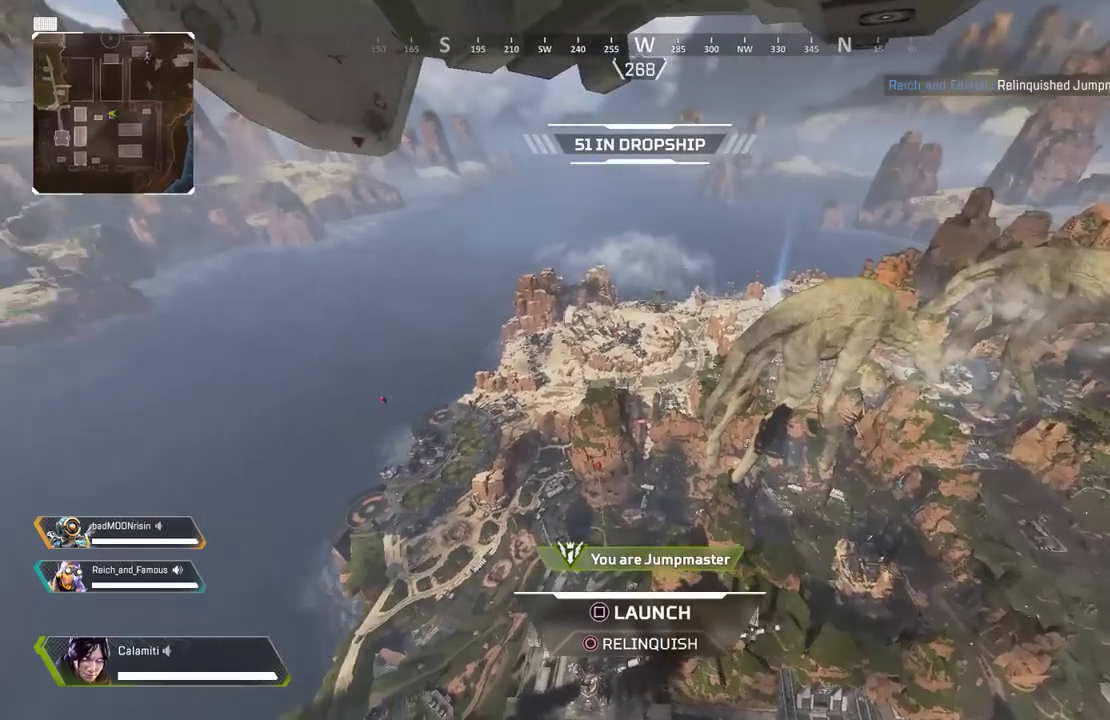
{"buttons": [], "left_stick": "center", "right_stick": "center", "events": []}
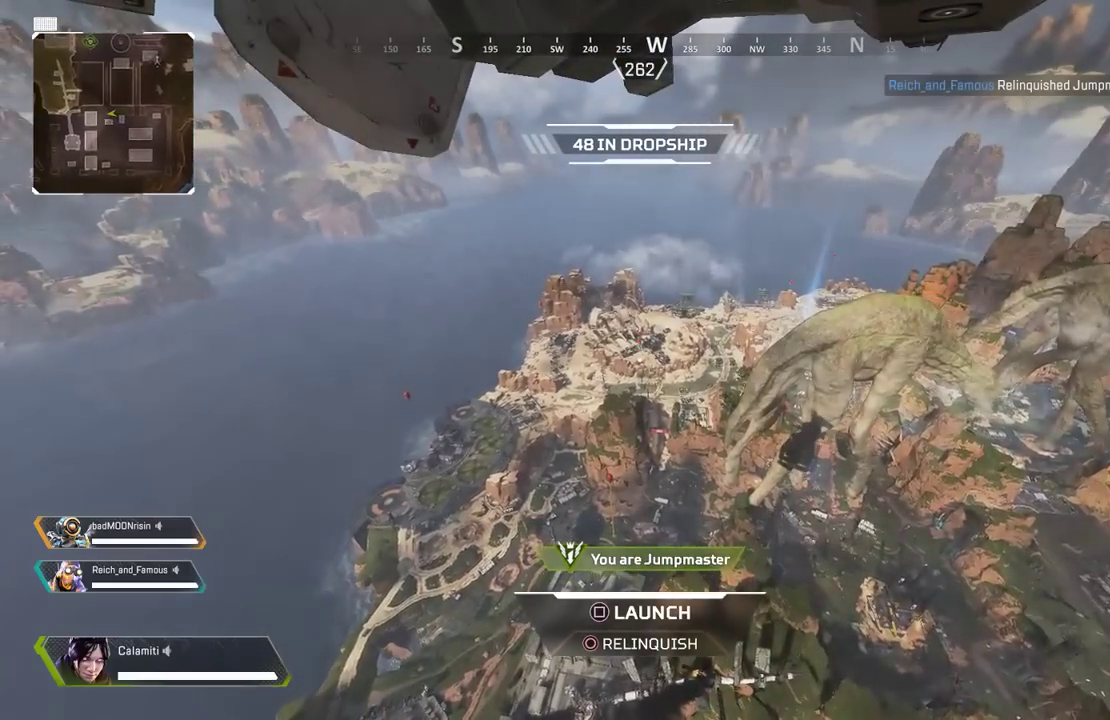
{"buttons": ["L2"], "left_stick": "up", "right_stick": "center", "events": [[67, "left_stick", "up"], [317, "L2", "down"]]}
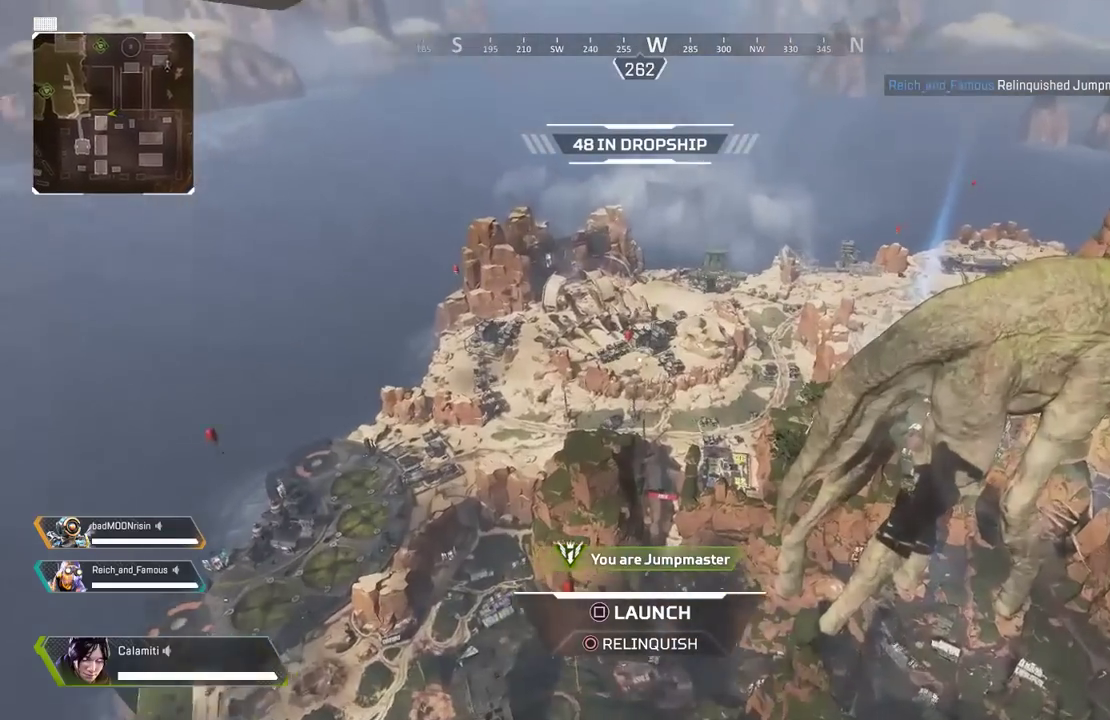
{"buttons": [], "left_stick": "up", "right_stick": "center", "events": [[317, "L2", "up"]]}
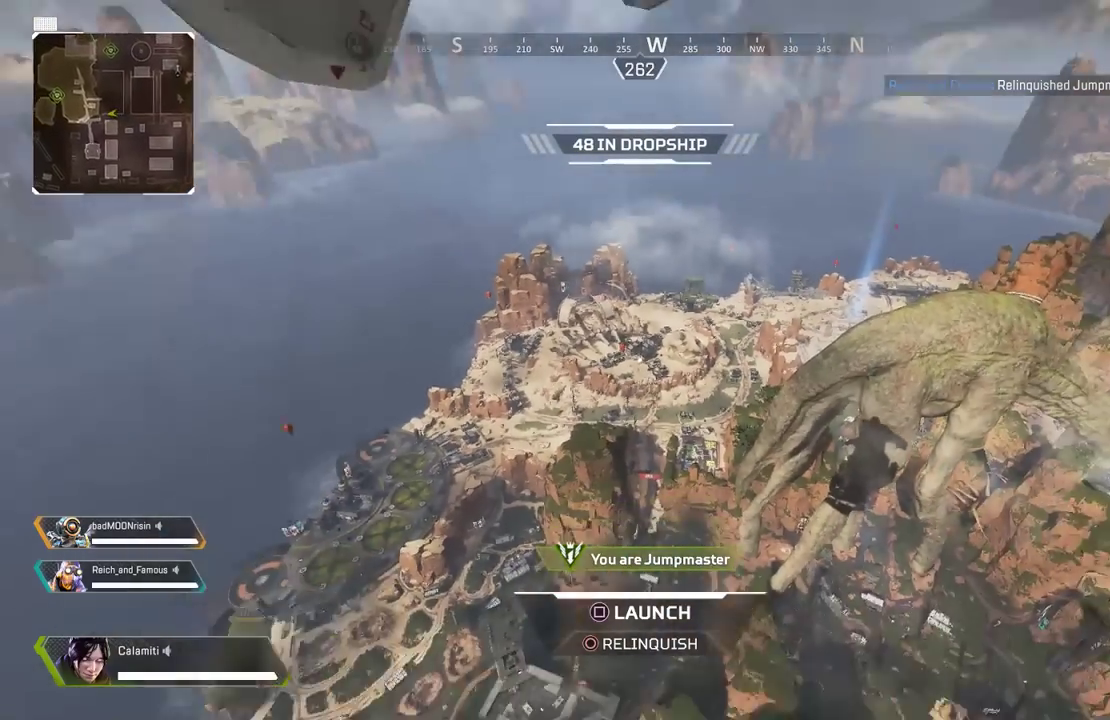
{"buttons": [], "left_stick": "up", "right_stick": "center", "events": []}
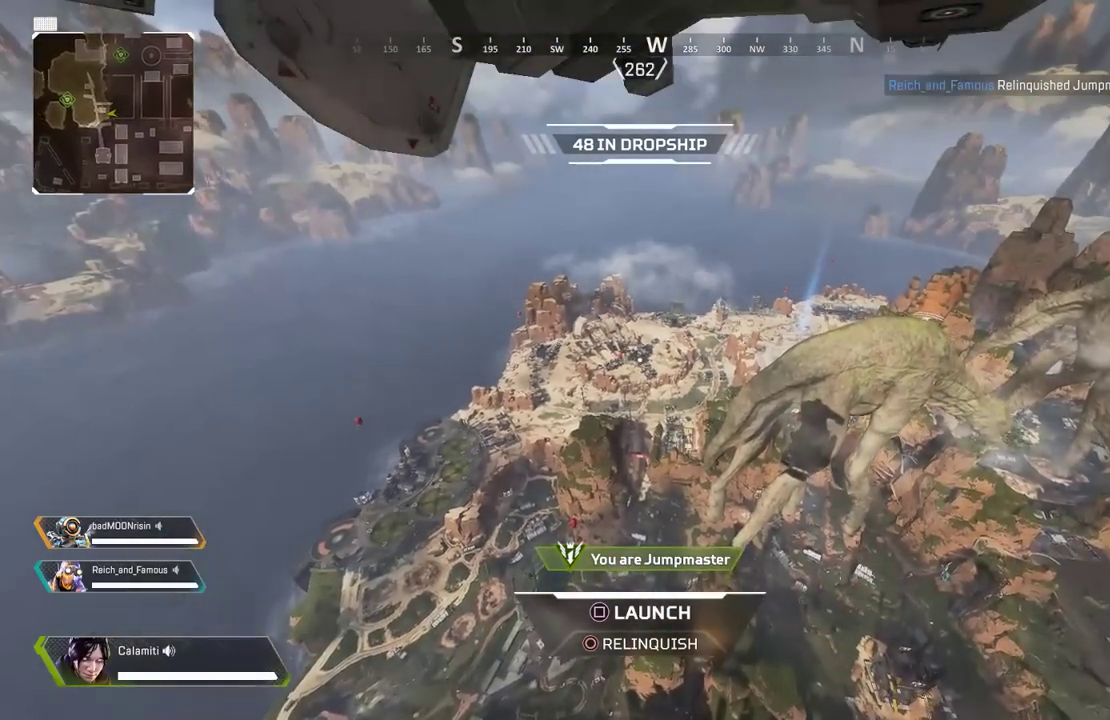
{"buttons": [], "left_stick": "up", "right_stick": "center", "events": []}
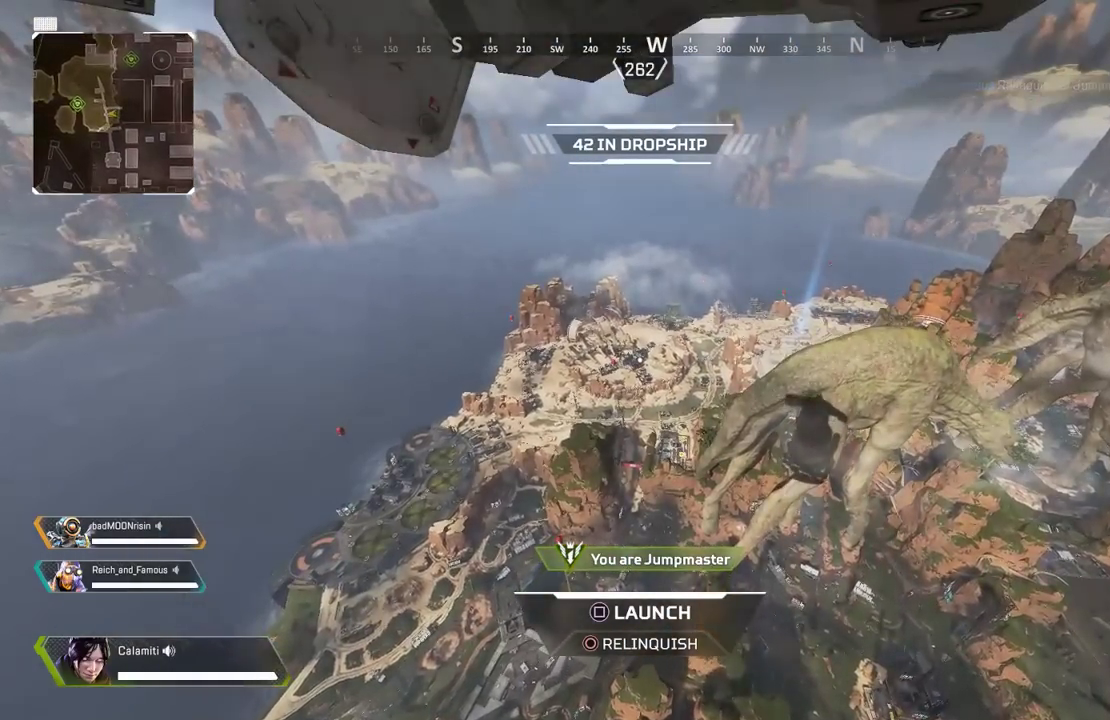
{"buttons": [], "left_stick": "up", "right_stick": "center", "events": []}
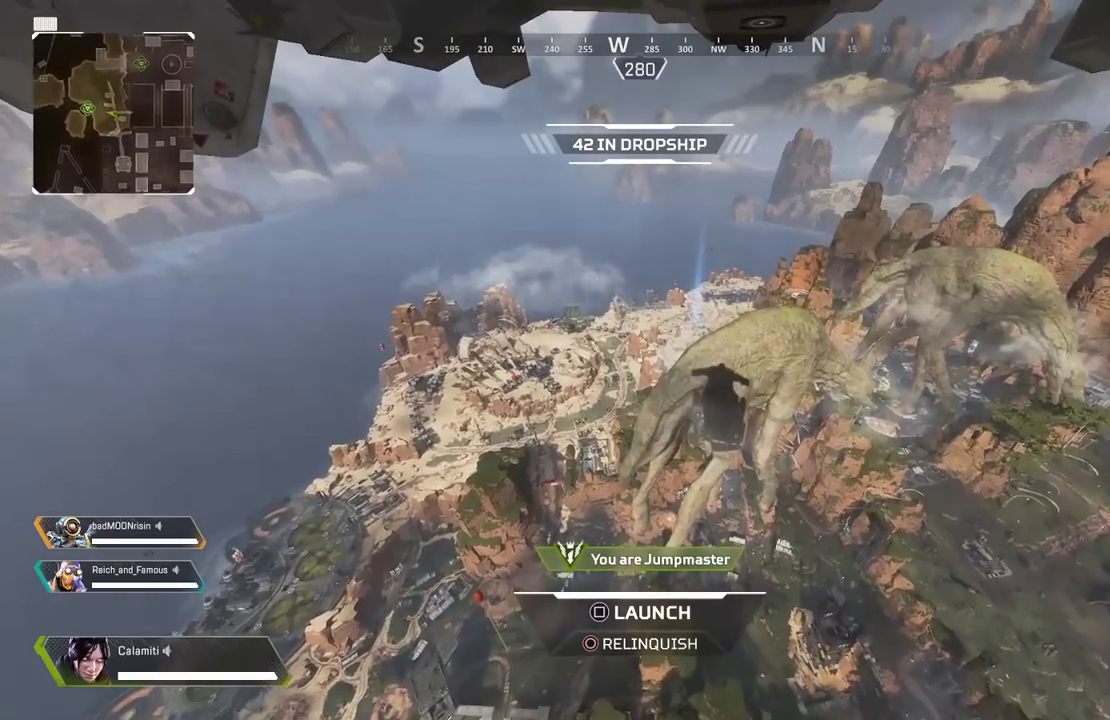
{"buttons": [], "left_stick": "up", "right_stick": "center", "events": []}
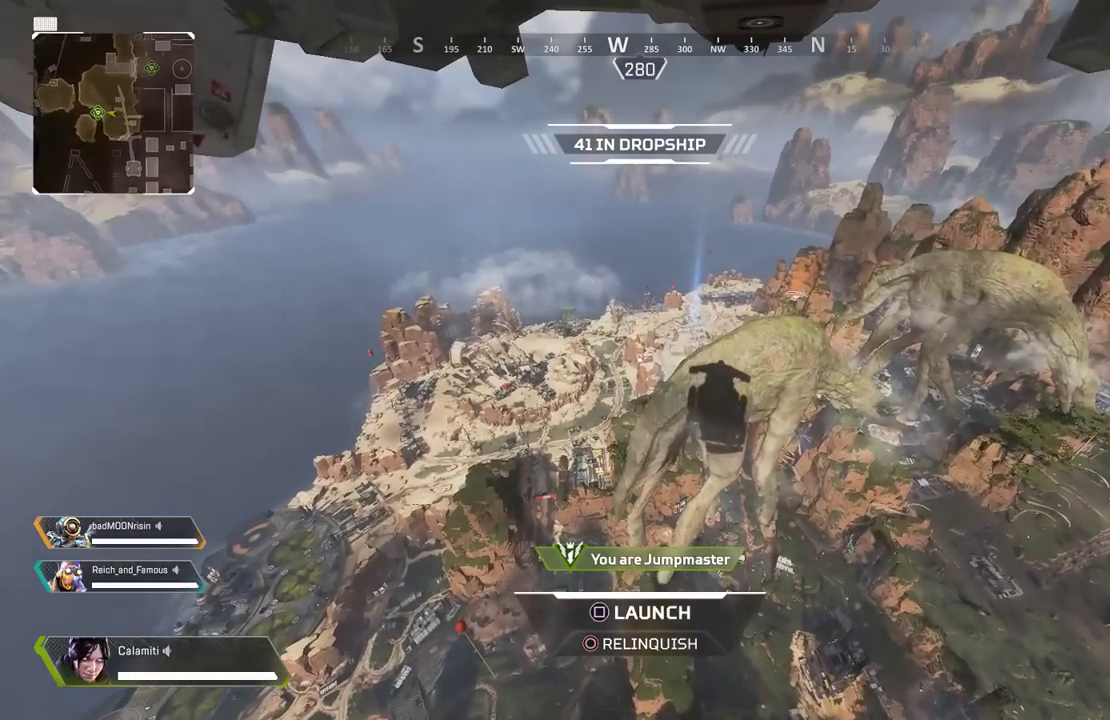
{"buttons": [], "left_stick": "up", "right_stick": "center", "events": []}
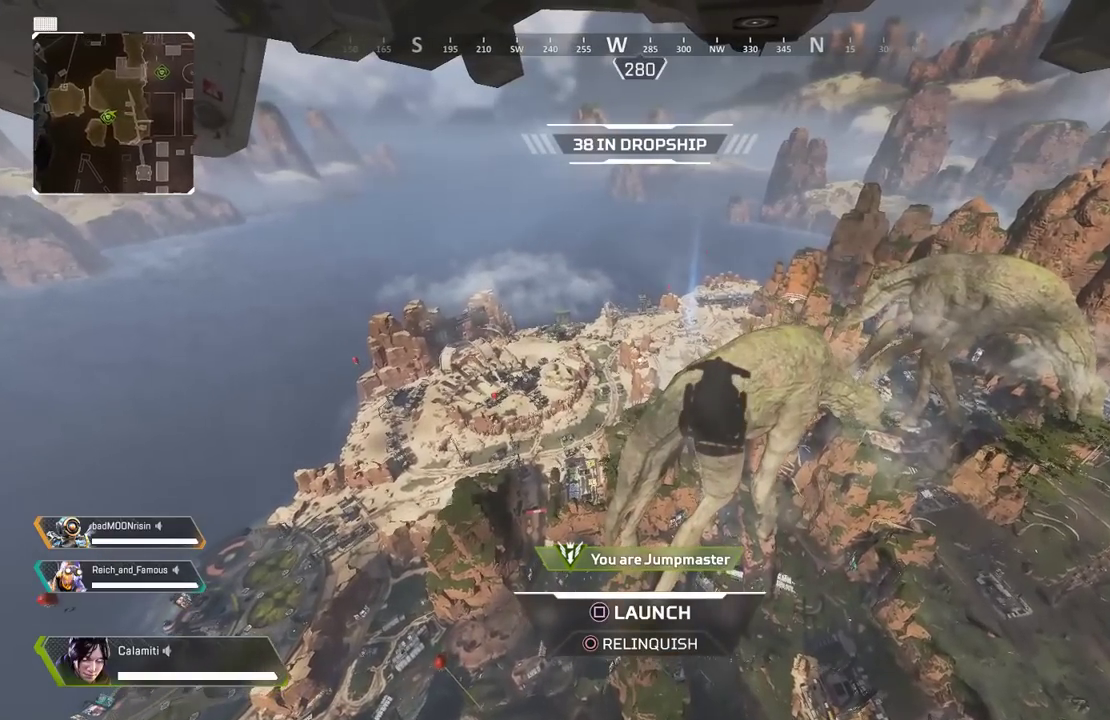
{"buttons": [], "left_stick": "up", "right_stick": "center", "events": []}
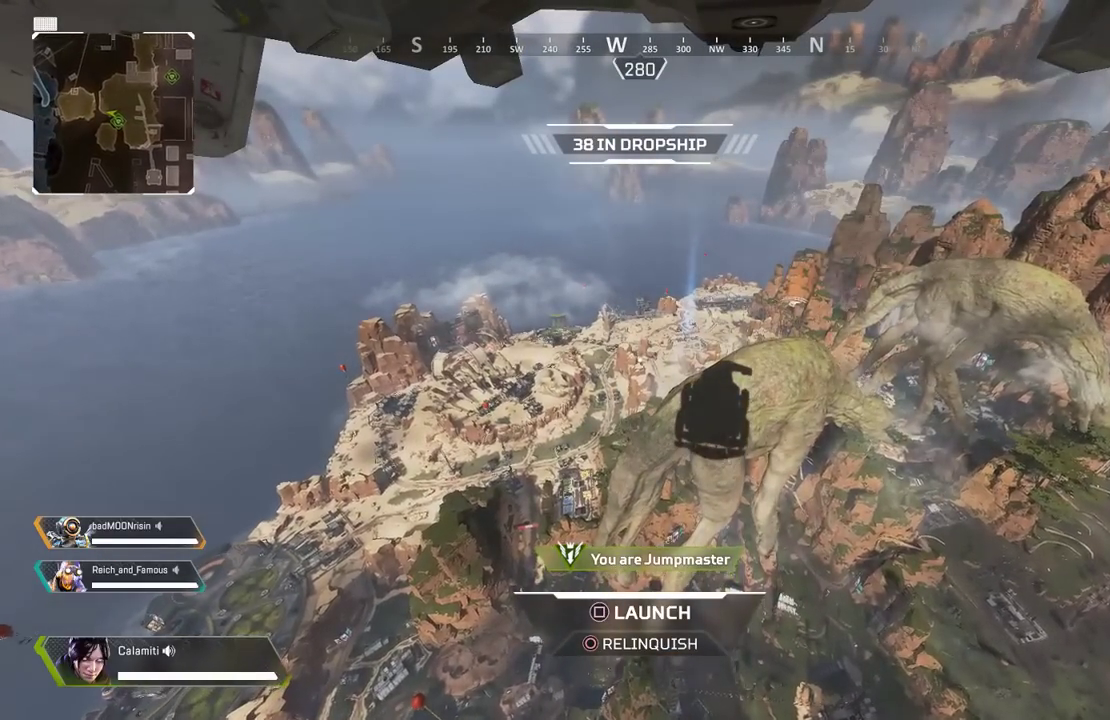
{"buttons": [], "left_stick": "up", "right_stick": "center", "events": []}
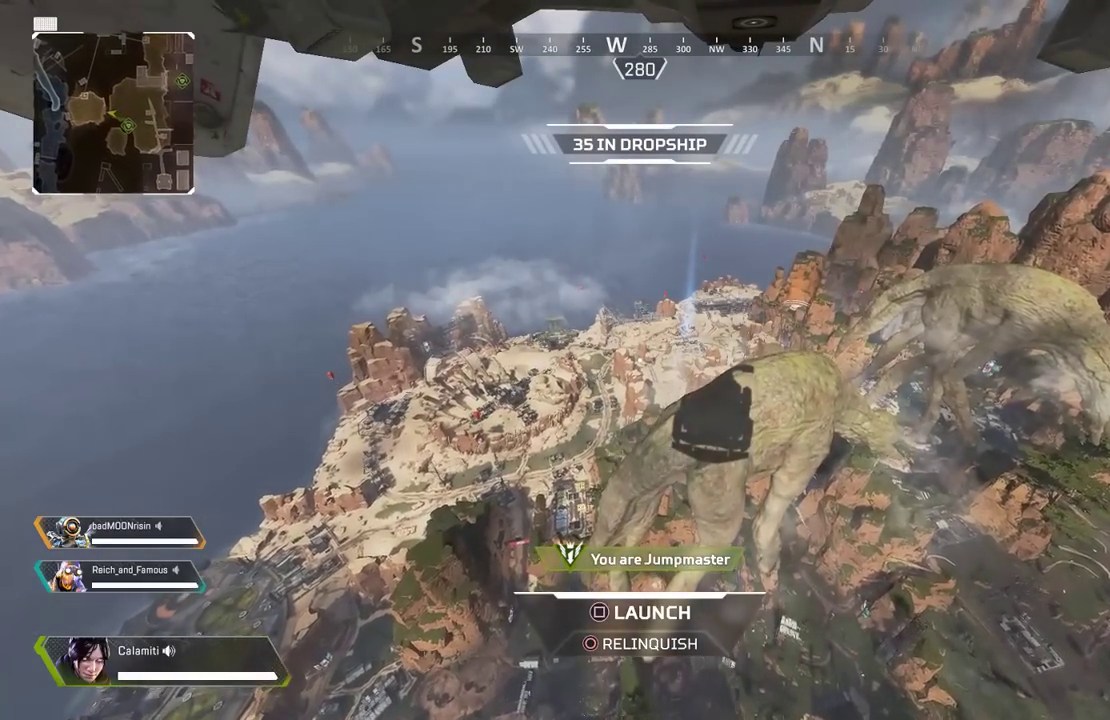
{"buttons": [], "left_stick": "up", "right_stick": "center", "events": []}
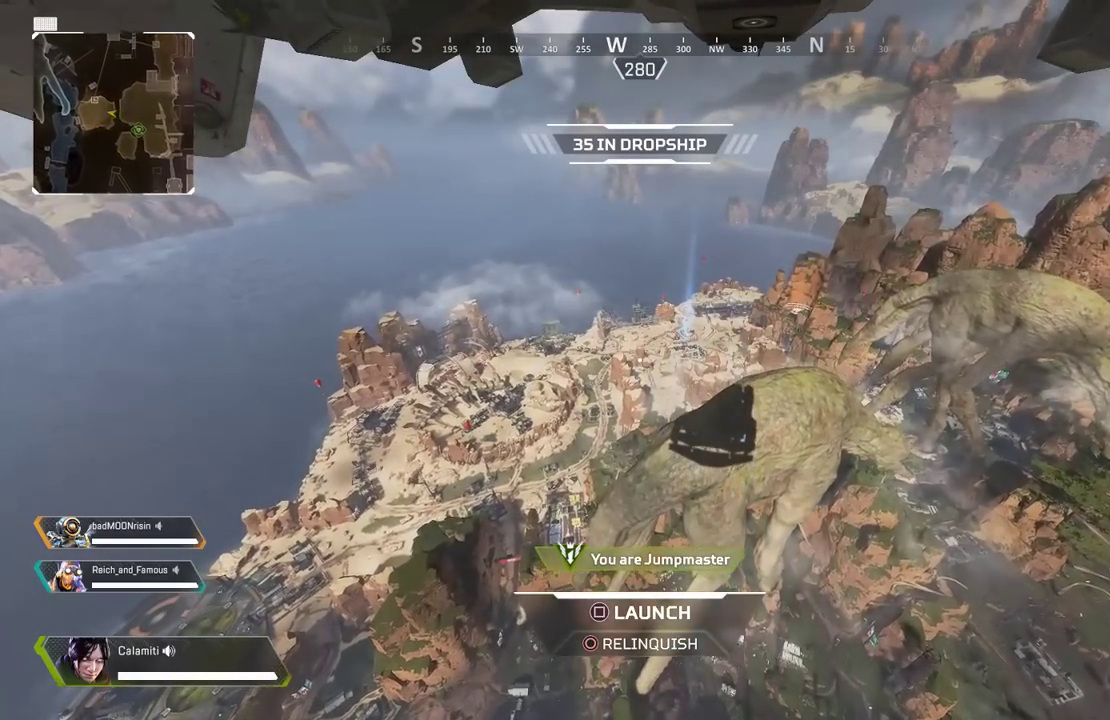
{"buttons": [], "left_stick": "up", "right_stick": "center", "events": []}
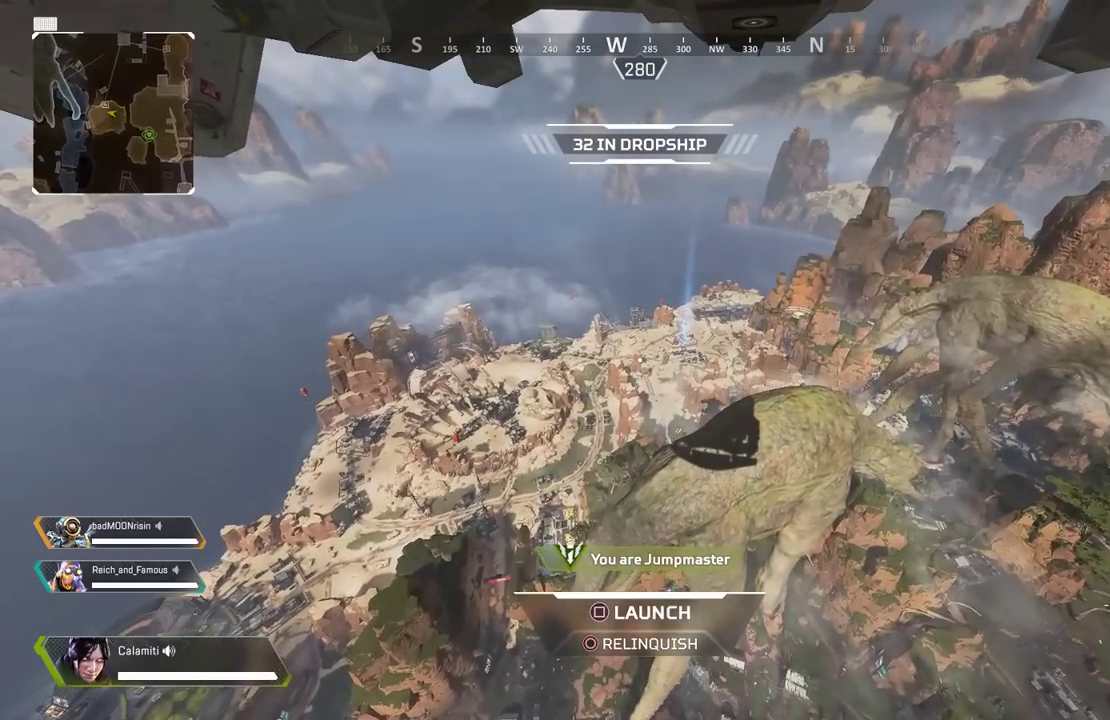
{"buttons": [], "left_stick": "up", "right_stick": "center", "events": []}
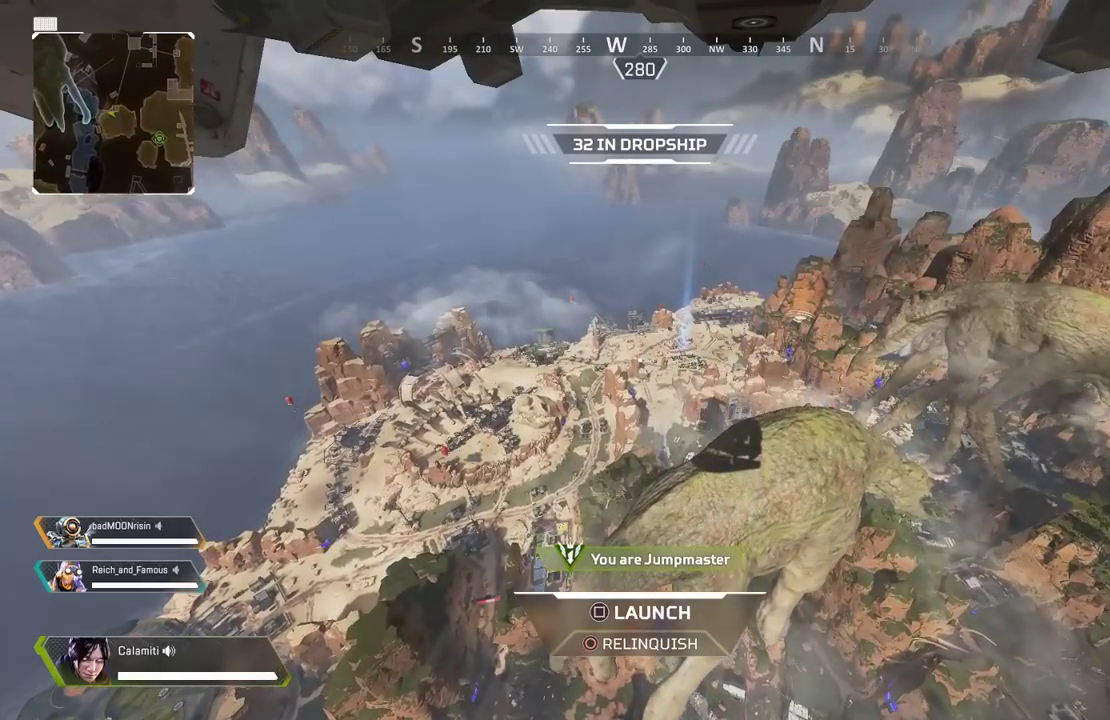
{"buttons": [], "left_stick": "up", "right_stick": "center", "events": []}
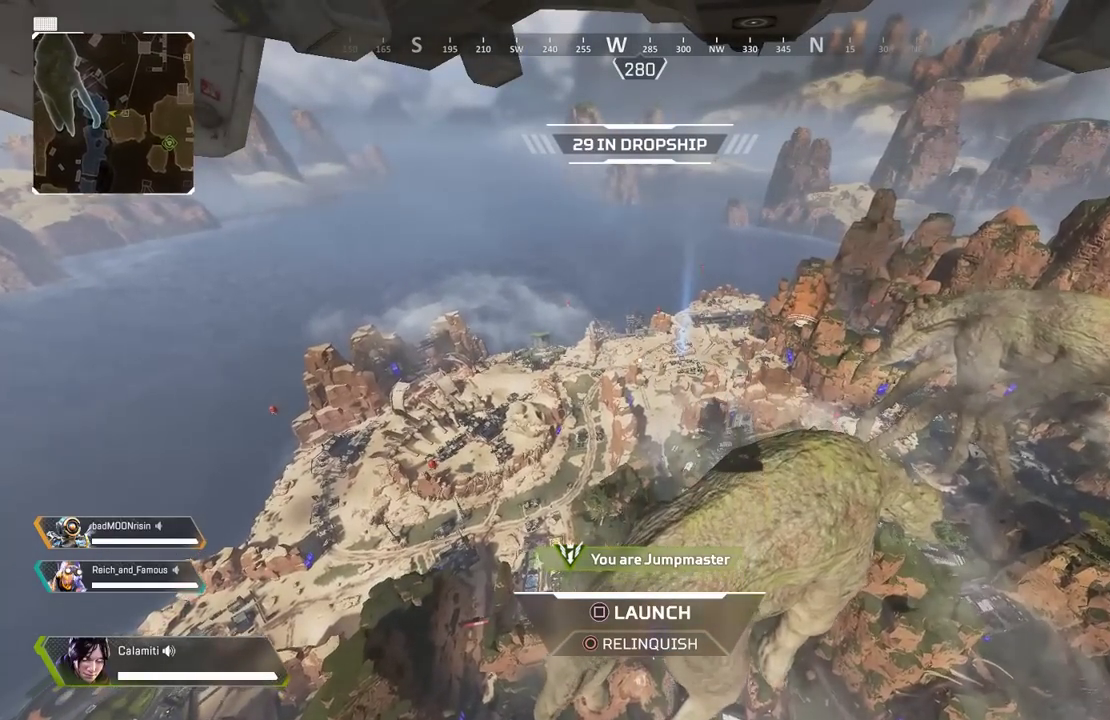
{"buttons": [], "left_stick": "up", "right_stick": "center", "events": []}
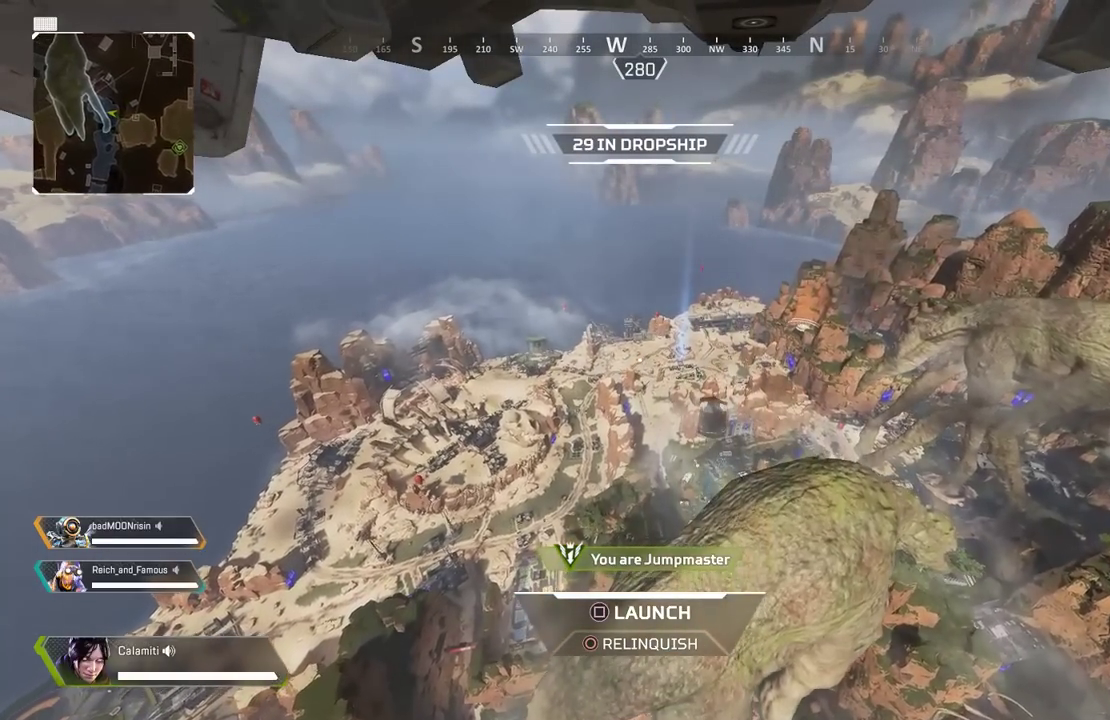
{"buttons": [], "left_stick": "up", "right_stick": "center", "events": []}
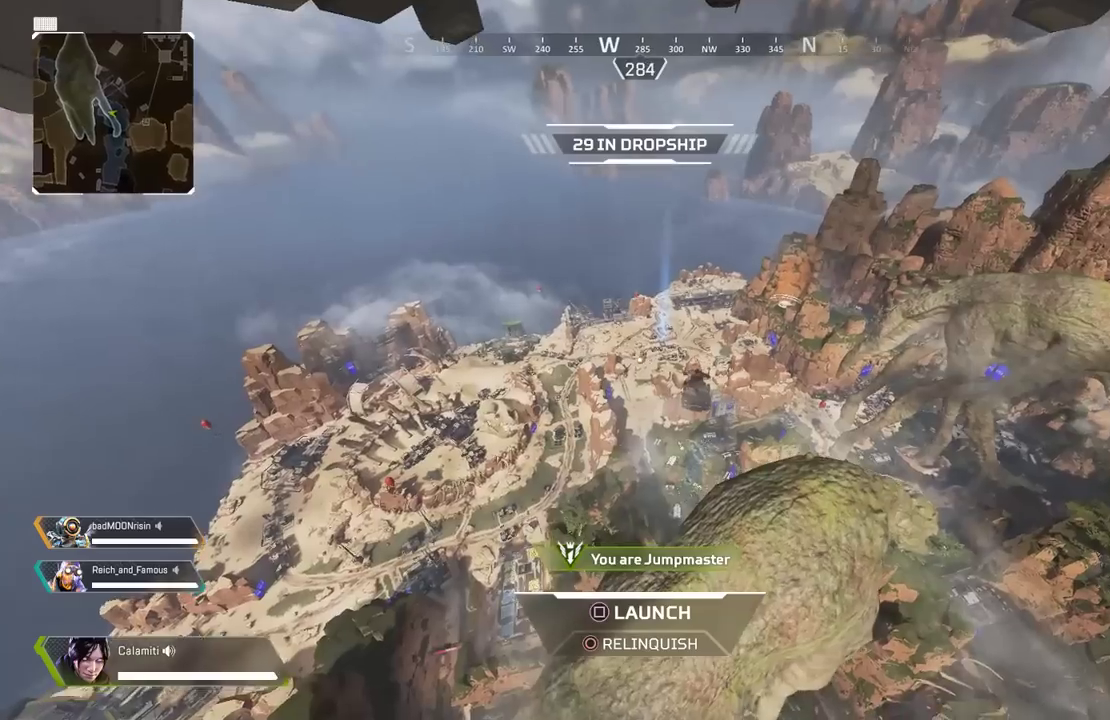
{"buttons": [], "left_stick": "up", "right_stick": "center", "events": []}
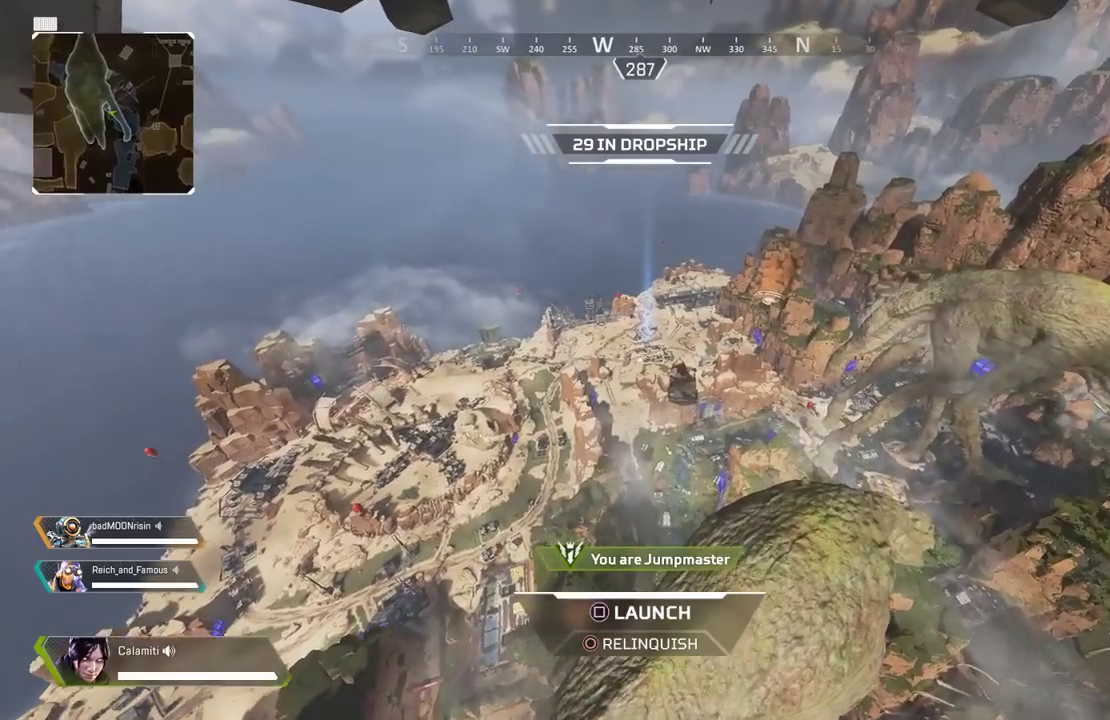
{"buttons": [], "left_stick": "center", "right_stick": "center", "events": [[150, "left_stick", "center"]]}
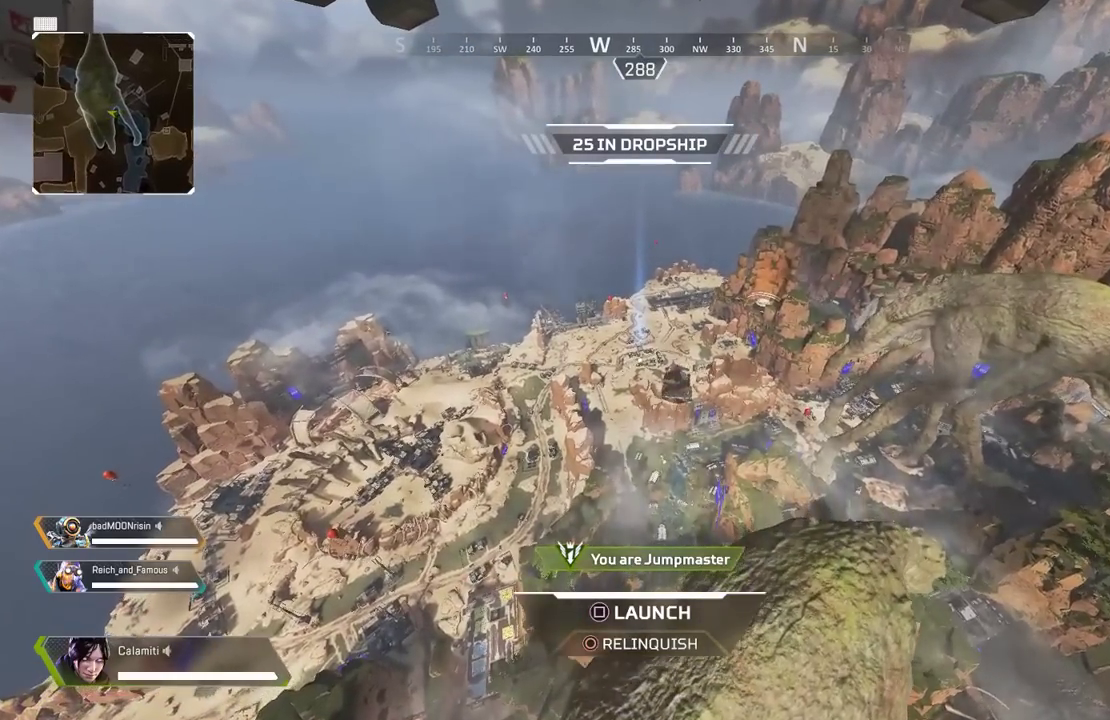
{"buttons": [], "left_stick": "up", "right_stick": "center", "events": [[200, "left_stick", "up"]]}
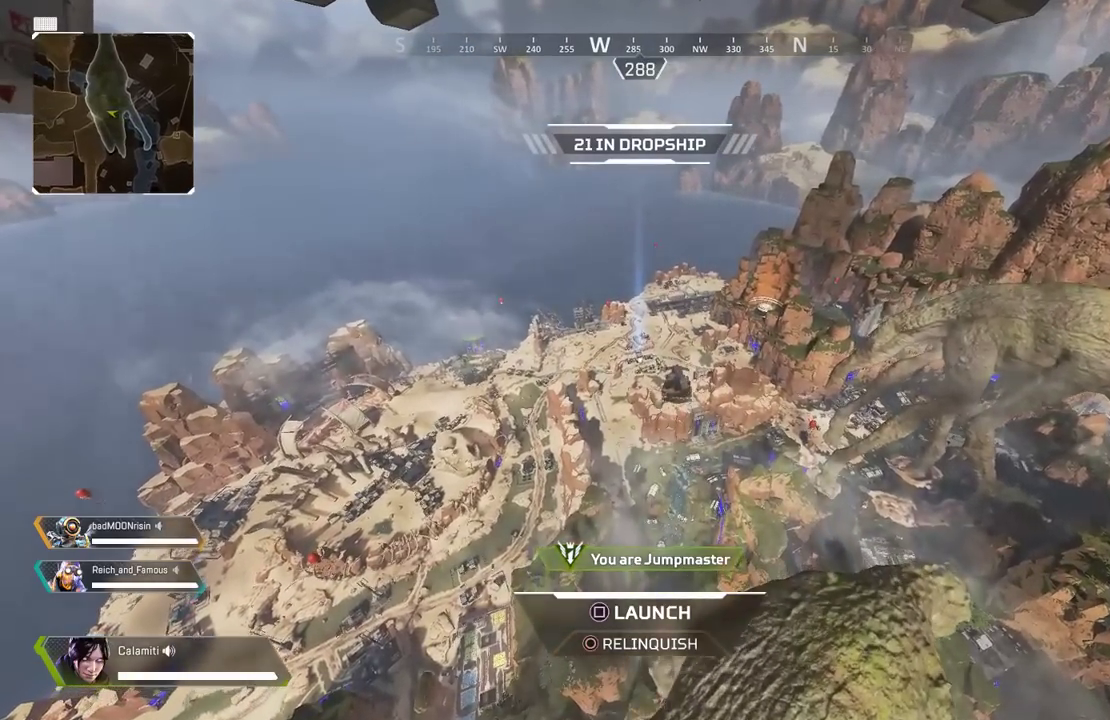
{"buttons": [], "left_stick": "up", "right_stick": "center", "events": []}
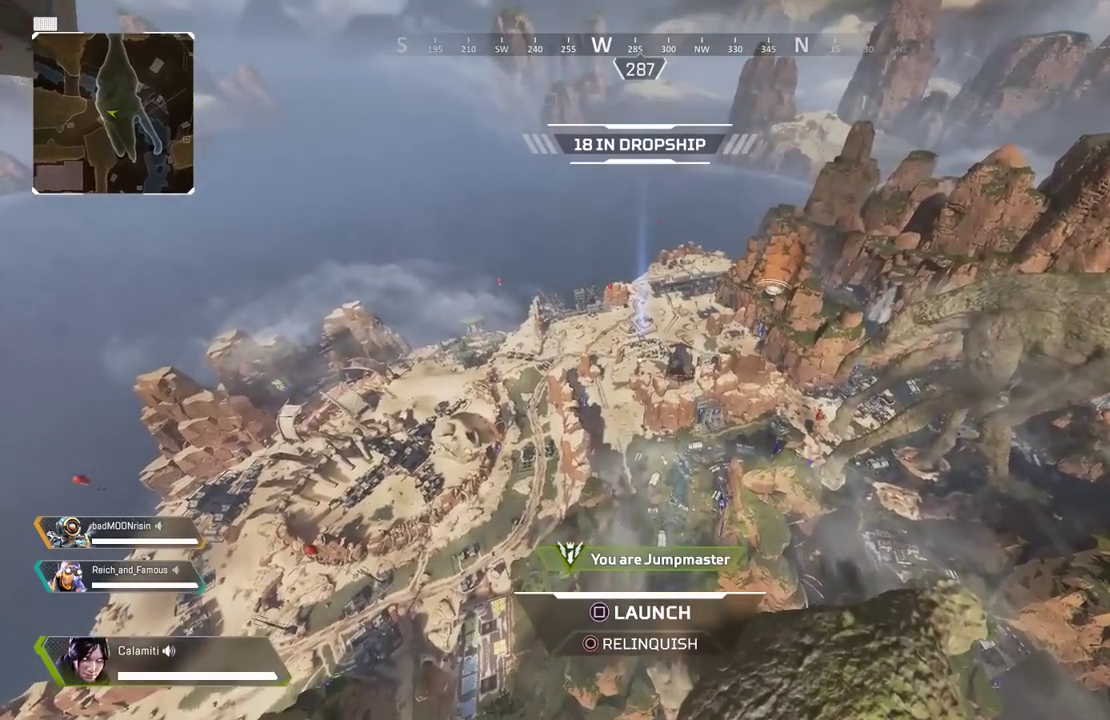
{"buttons": [], "left_stick": "up", "right_stick": "center", "events": []}
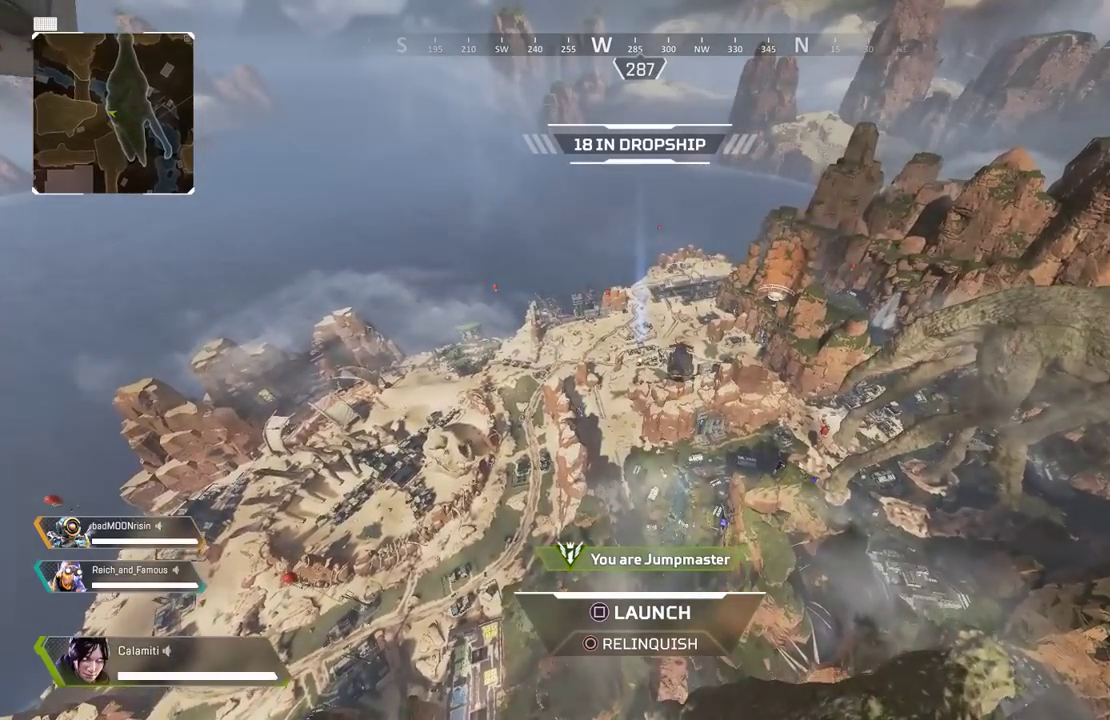
{"buttons": [], "left_stick": "up", "right_stick": "center", "events": []}
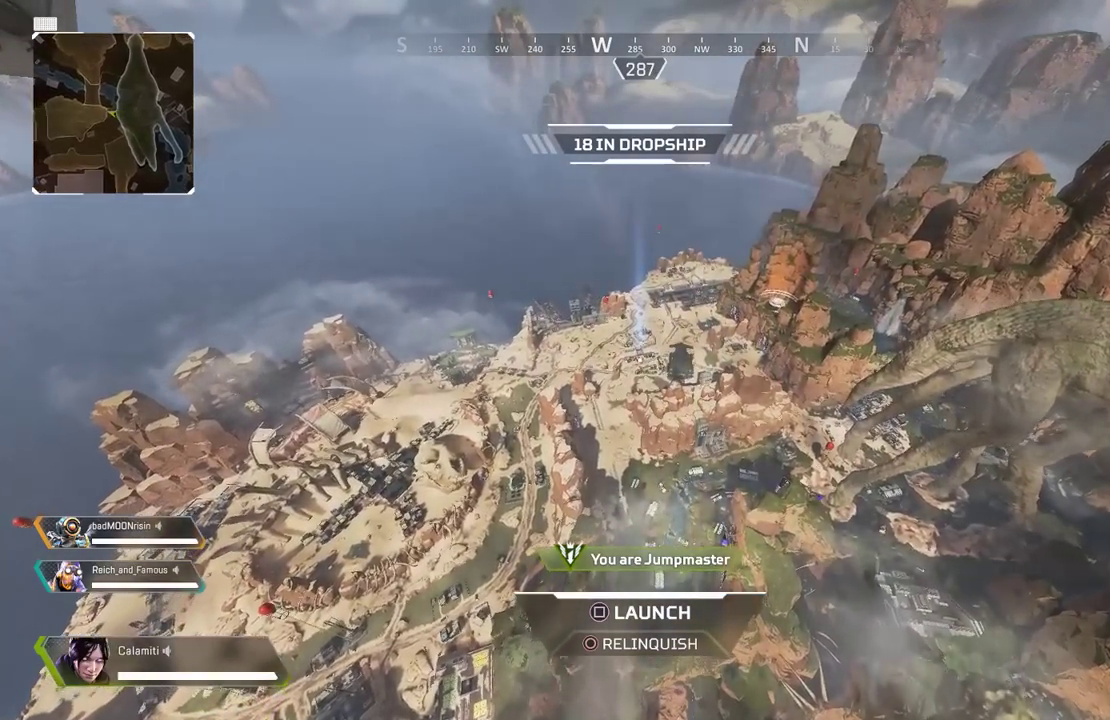
{"buttons": [], "left_stick": "up", "right_stick": "center", "events": []}
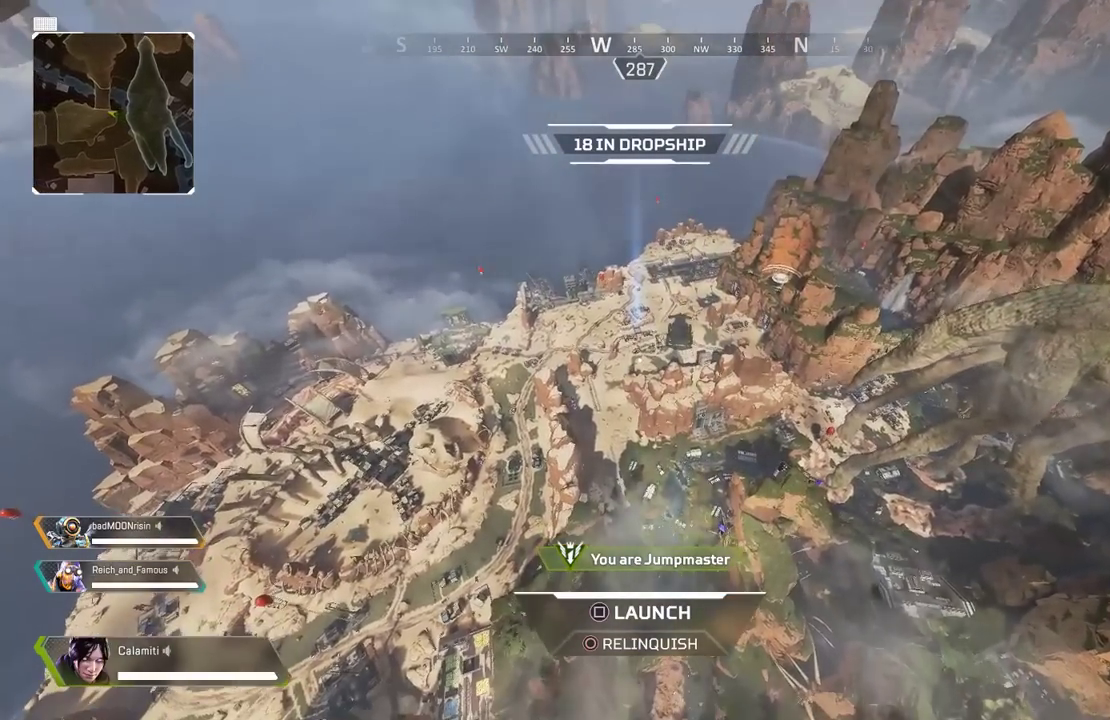
{"buttons": [], "left_stick": "up", "right_stick": "center", "events": []}
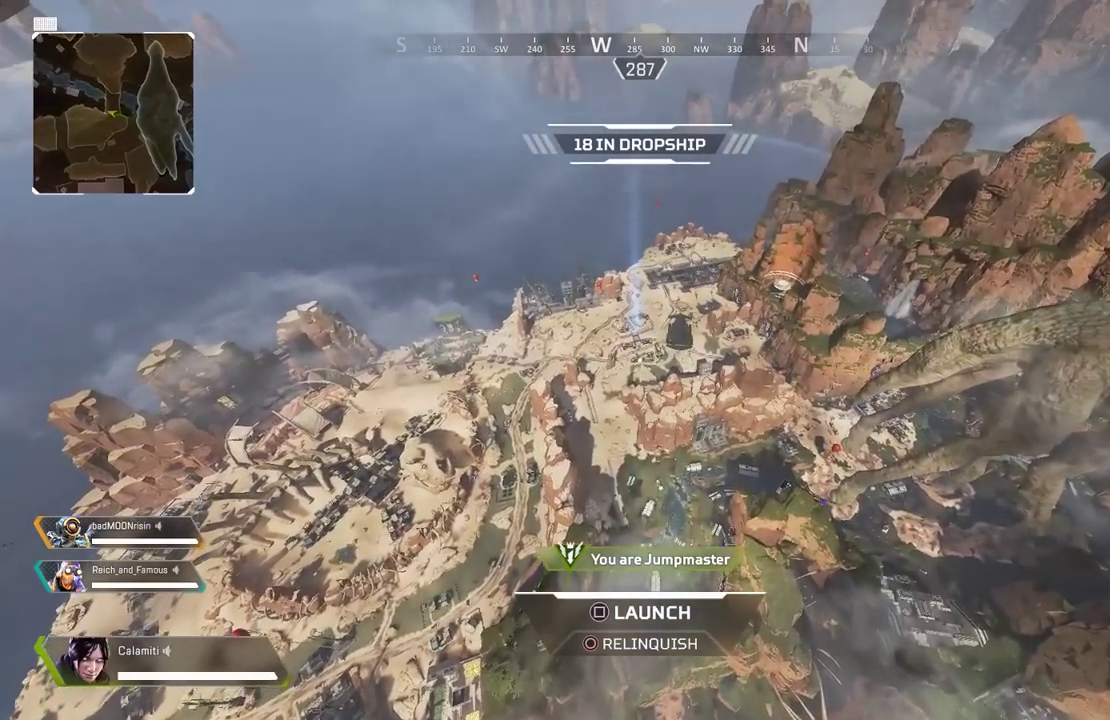
{"buttons": ["SQUARE"], "left_stick": "up", "right_stick": "center", "events": [[233, "SQUARE", "down"]]}
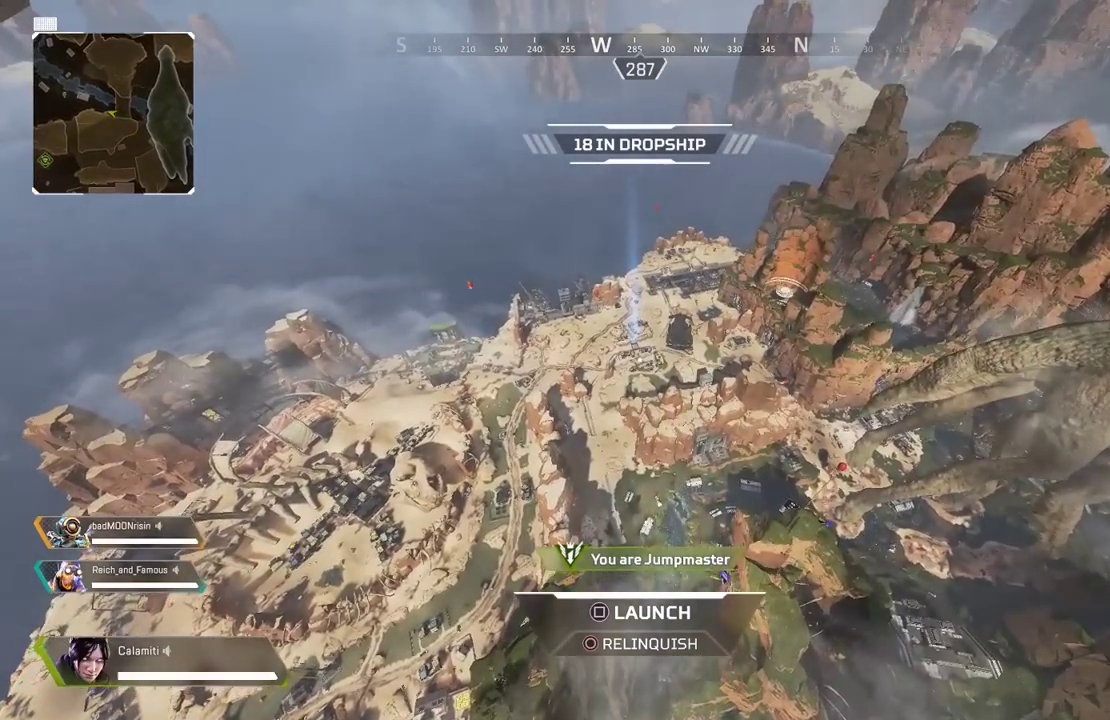
{"buttons": [], "left_stick": "up", "right_stick": "center", "events": [[467, "SQUARE", "up"]]}
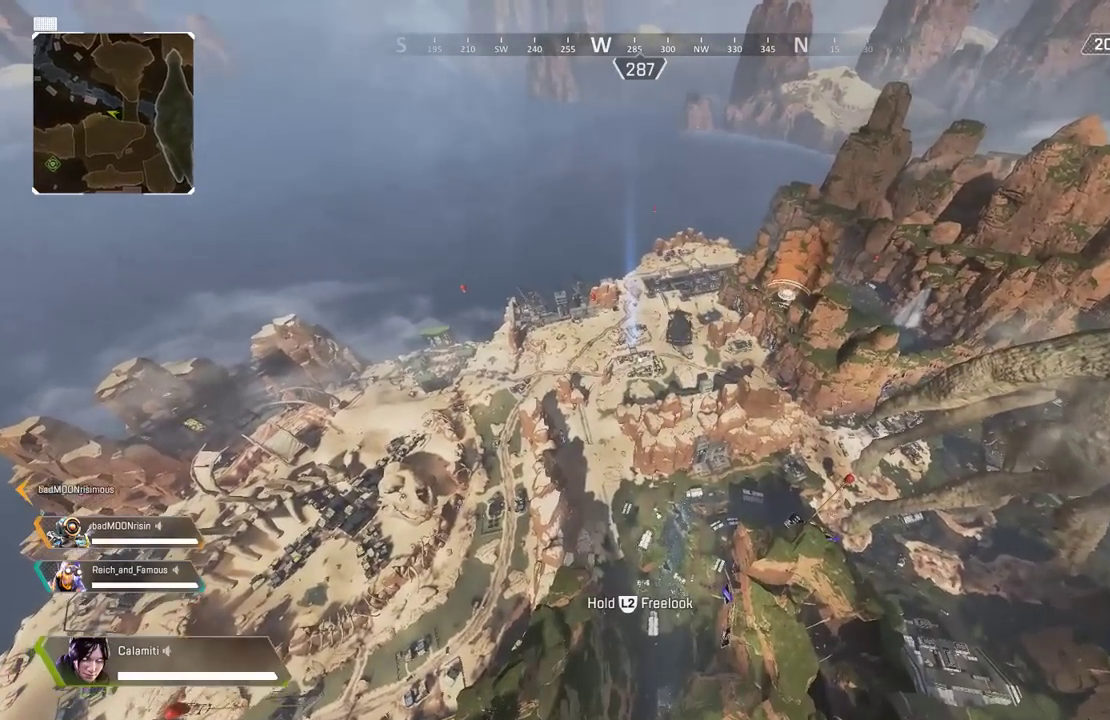
{"buttons": [], "left_stick": "up", "right_stick": "center", "events": []}
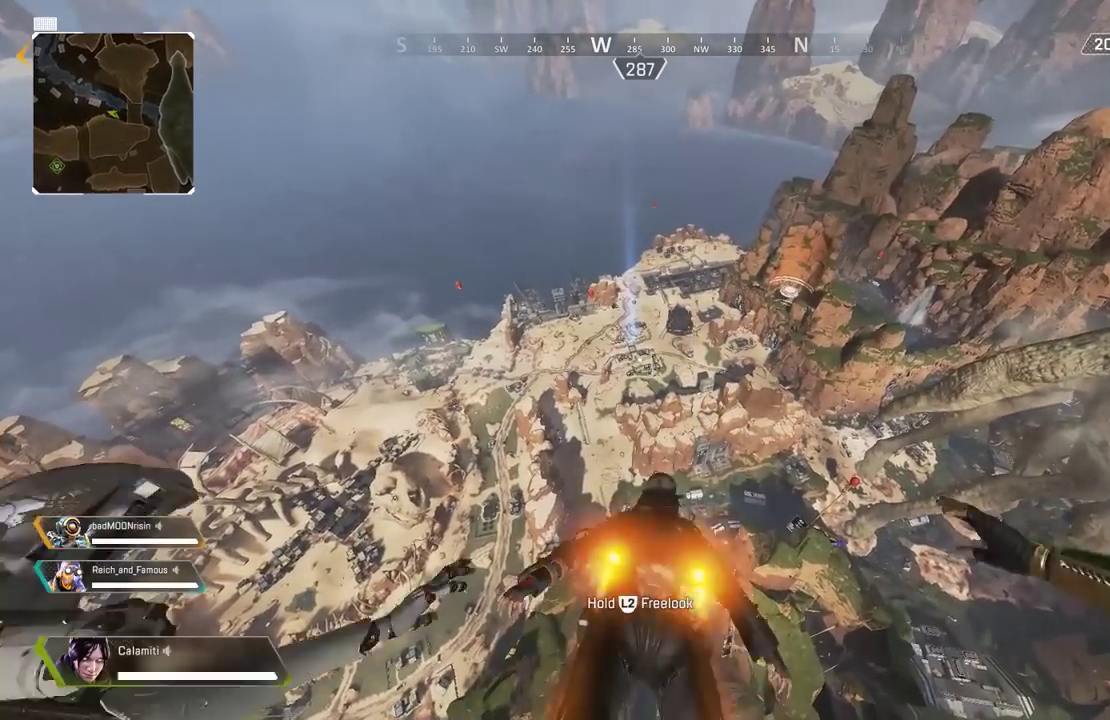
{"buttons": [], "left_stick": "up", "right_stick": "center", "events": []}
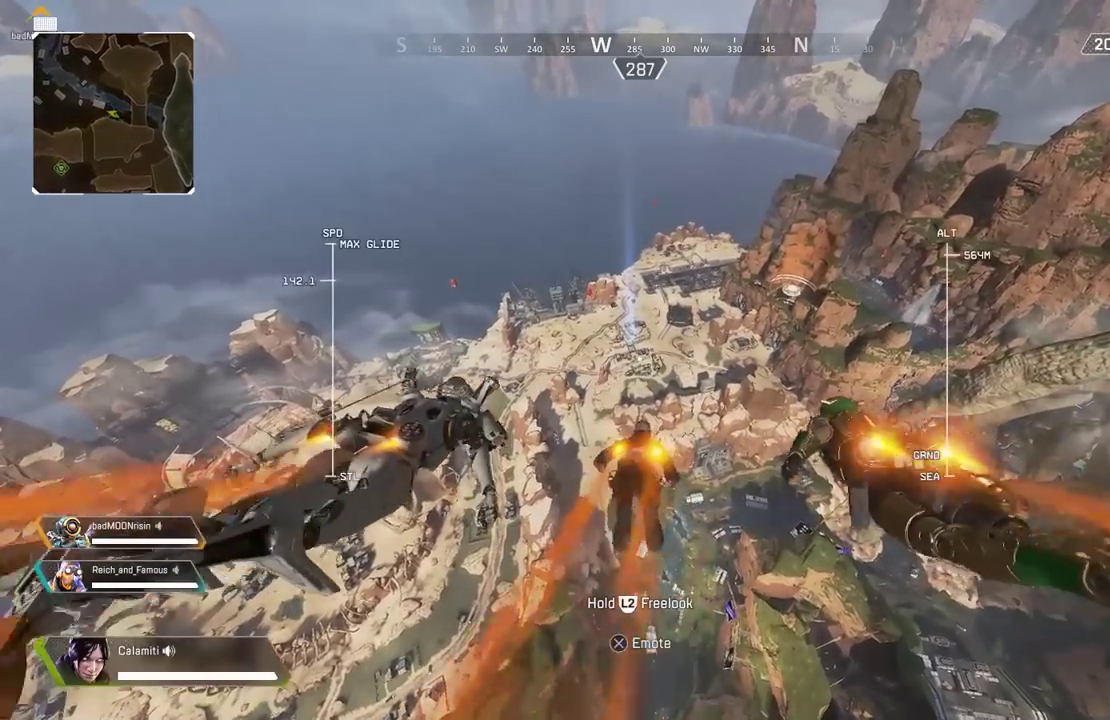
{"buttons": [], "left_stick": "up", "right_stick": "center", "events": []}